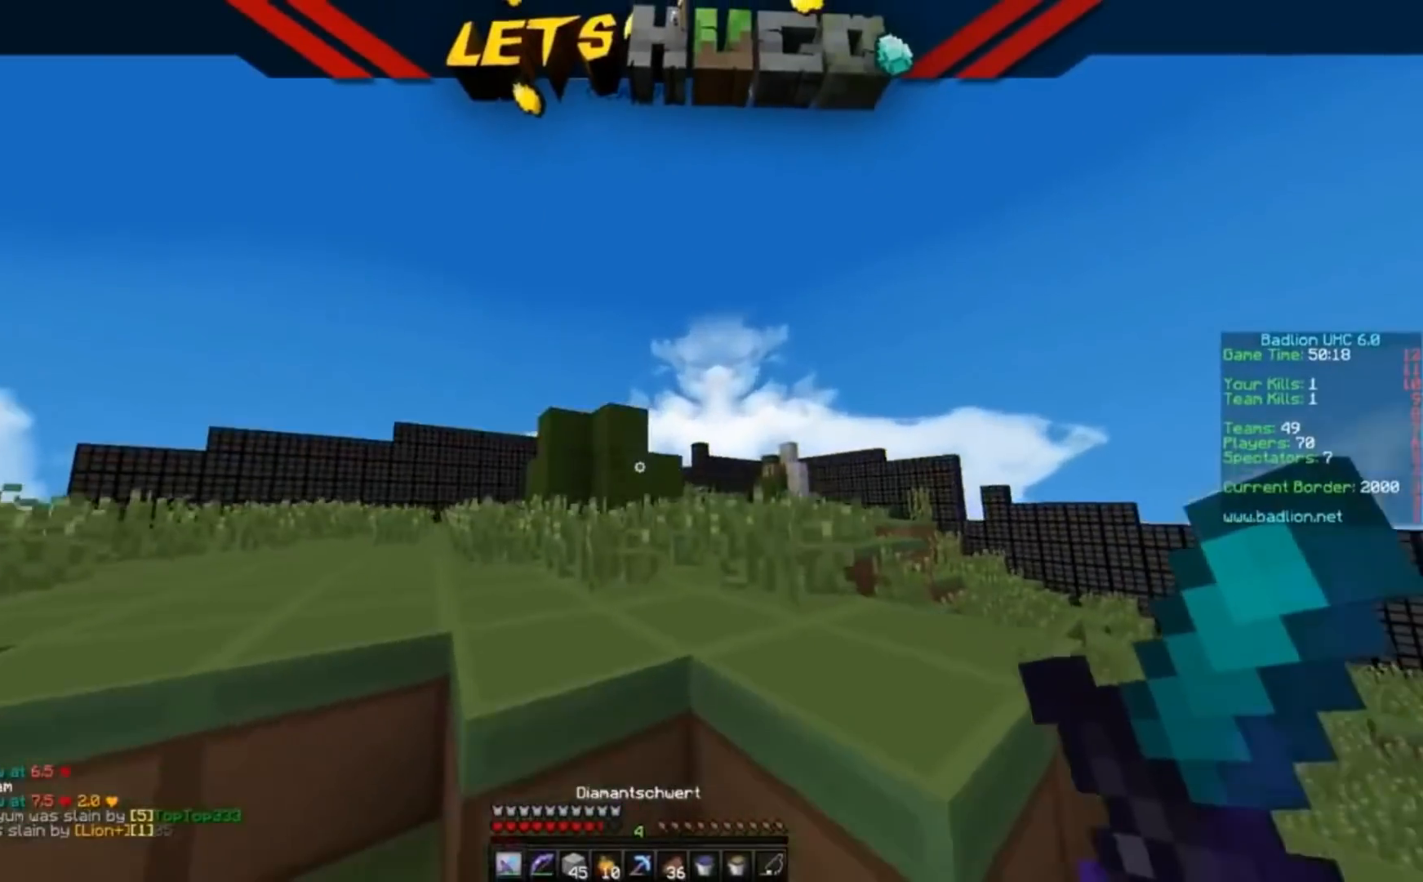
Gameplay with keyboard; each line is a JSON object with the keys held at the frame after it. "events" lists presses ("down") and releases ("up") of "a", "d", "s" and "w" between this image and that frame as [ms after this image, input, new state], when the widget could be followed in between. No other keys are recorded. Mouse input is not recorded.
{"keys": ["w"], "events": [[33, "w", "down"]]}
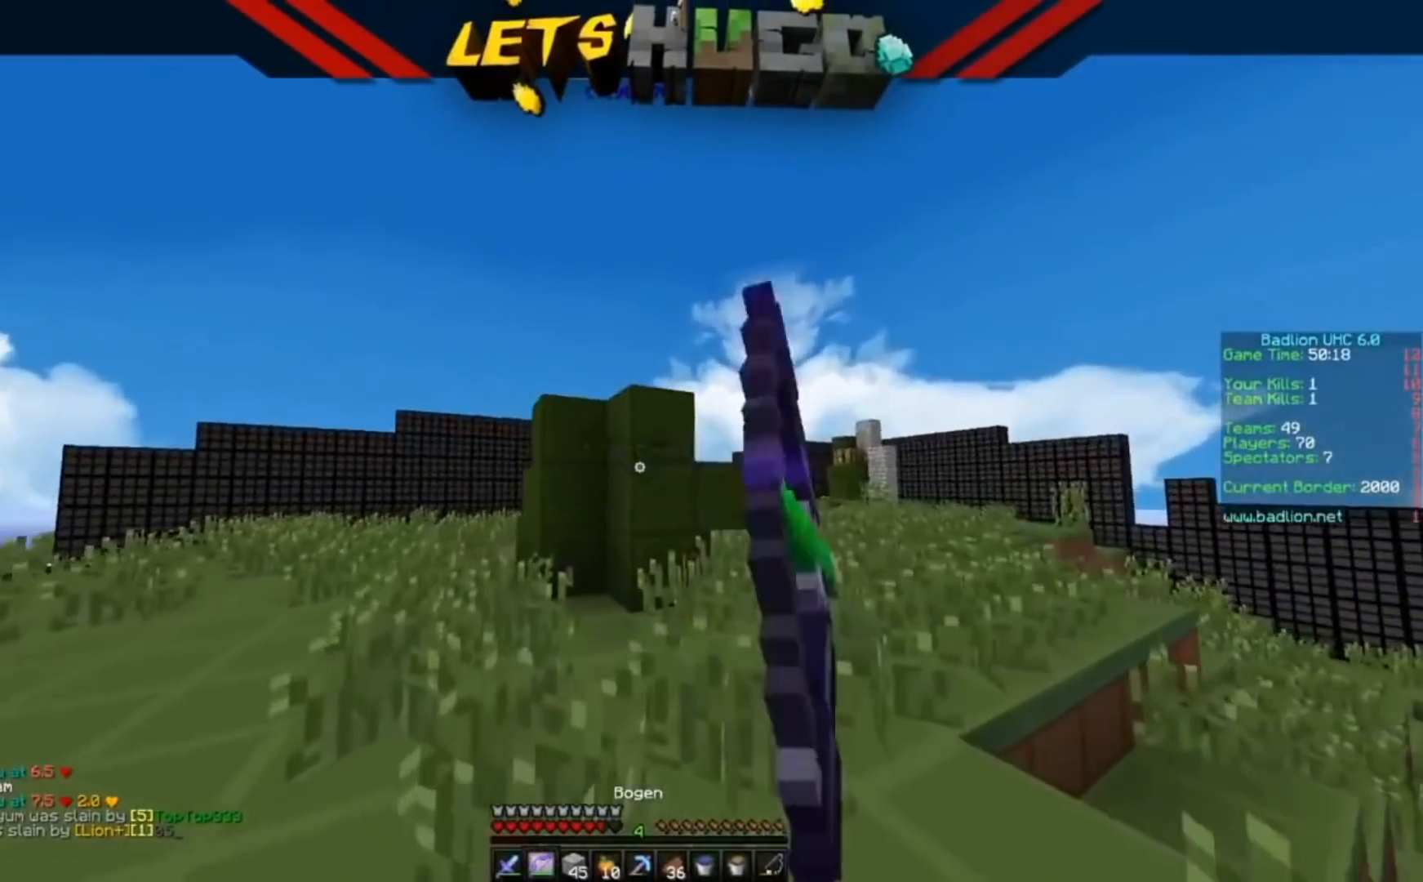
{"keys": ["d", "w"], "events": [[367, "d", "down"]]}
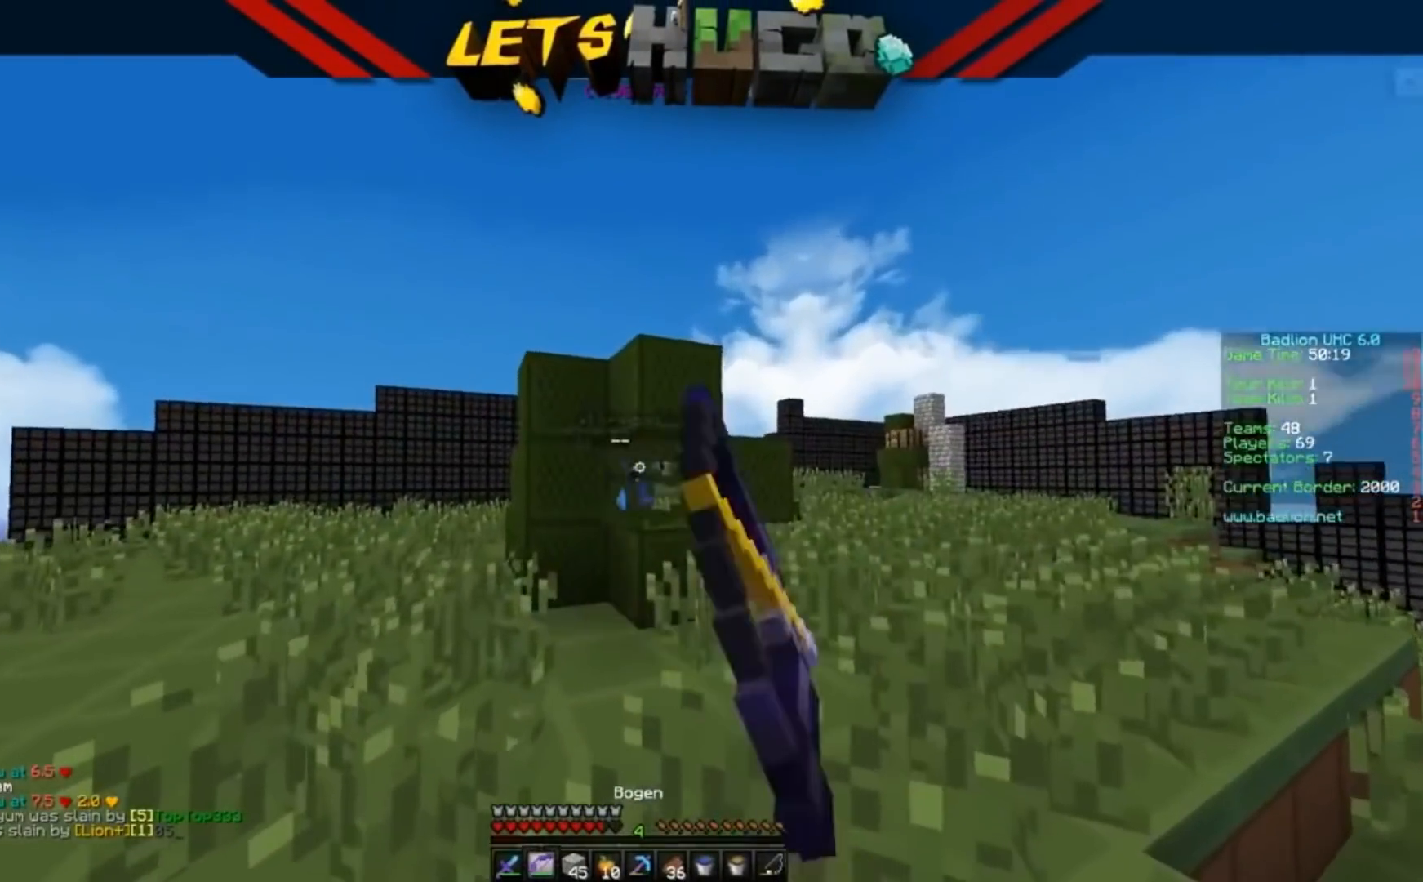
{"keys": ["d", "s"], "events": [[167, "w", "up"], [233, "s", "down"]]}
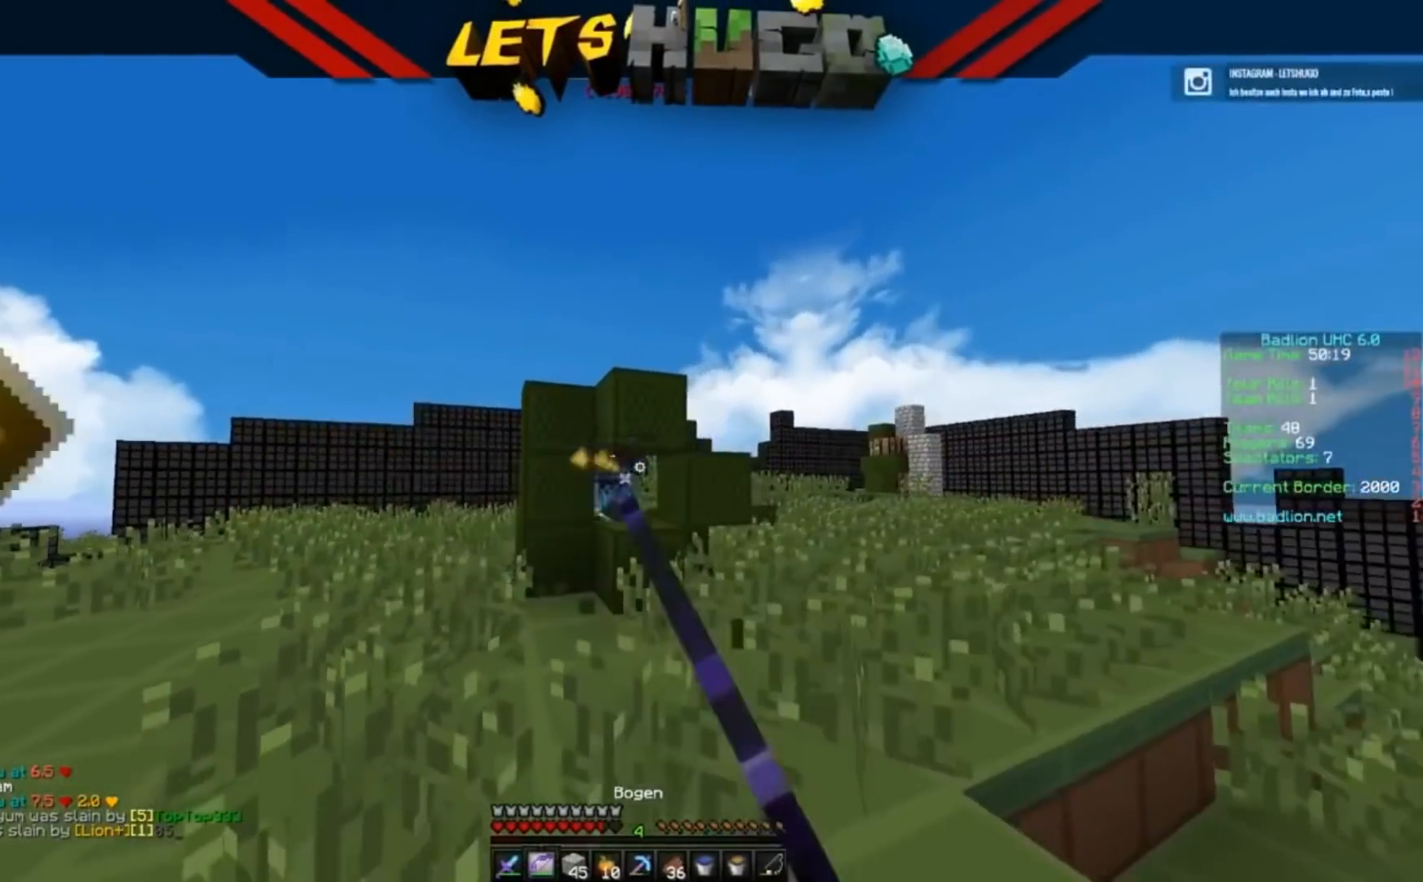
{"keys": ["d", "s"], "events": [[33, "s", "up"], [33, "w", "down"], [433, "s", "down"], [433, "w", "up"]]}
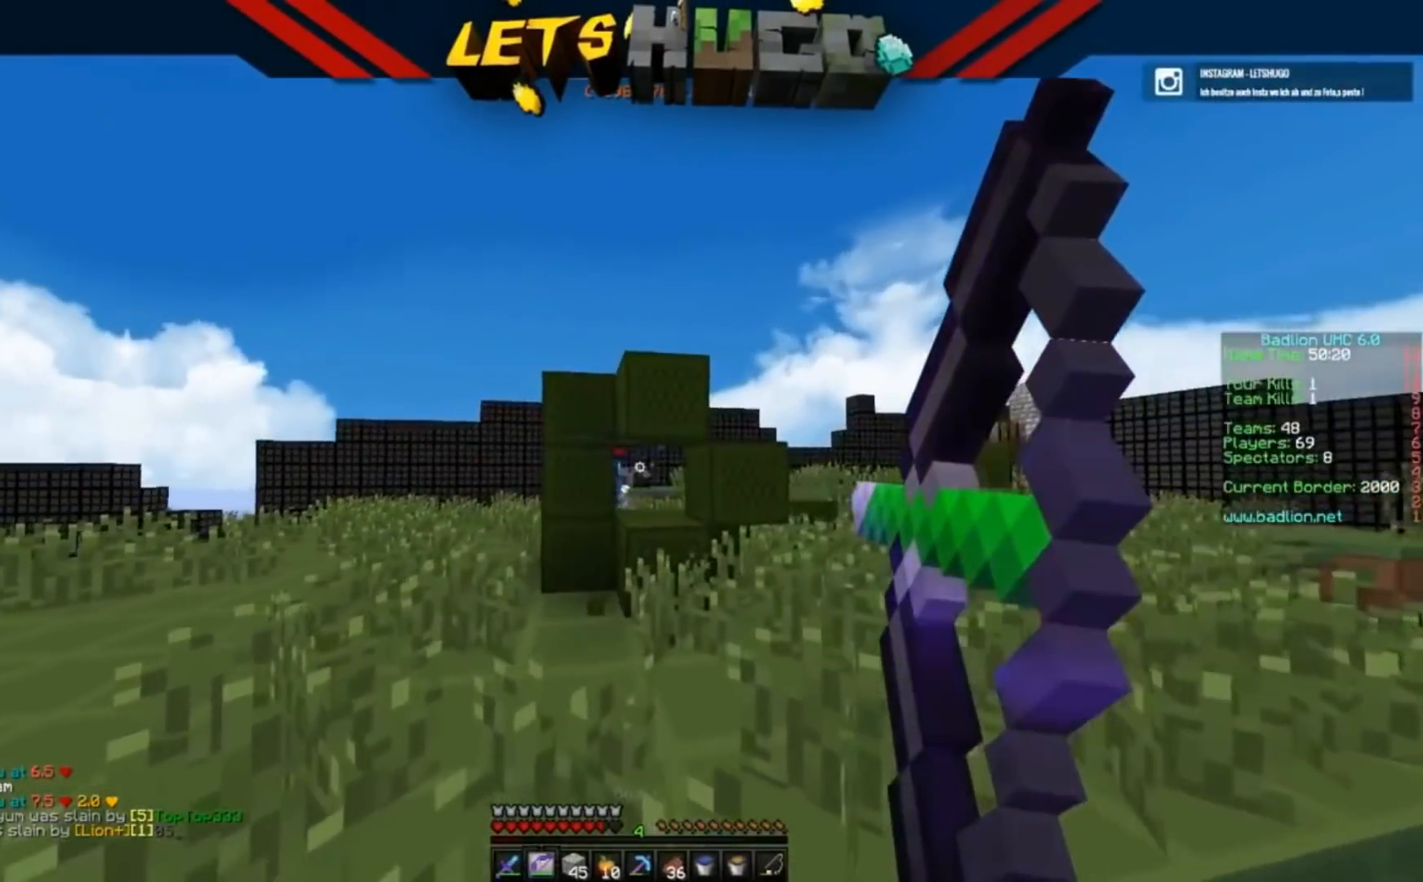
{"keys": ["a", "s"], "events": [[33, "d", "up"], [233, "a", "down"]]}
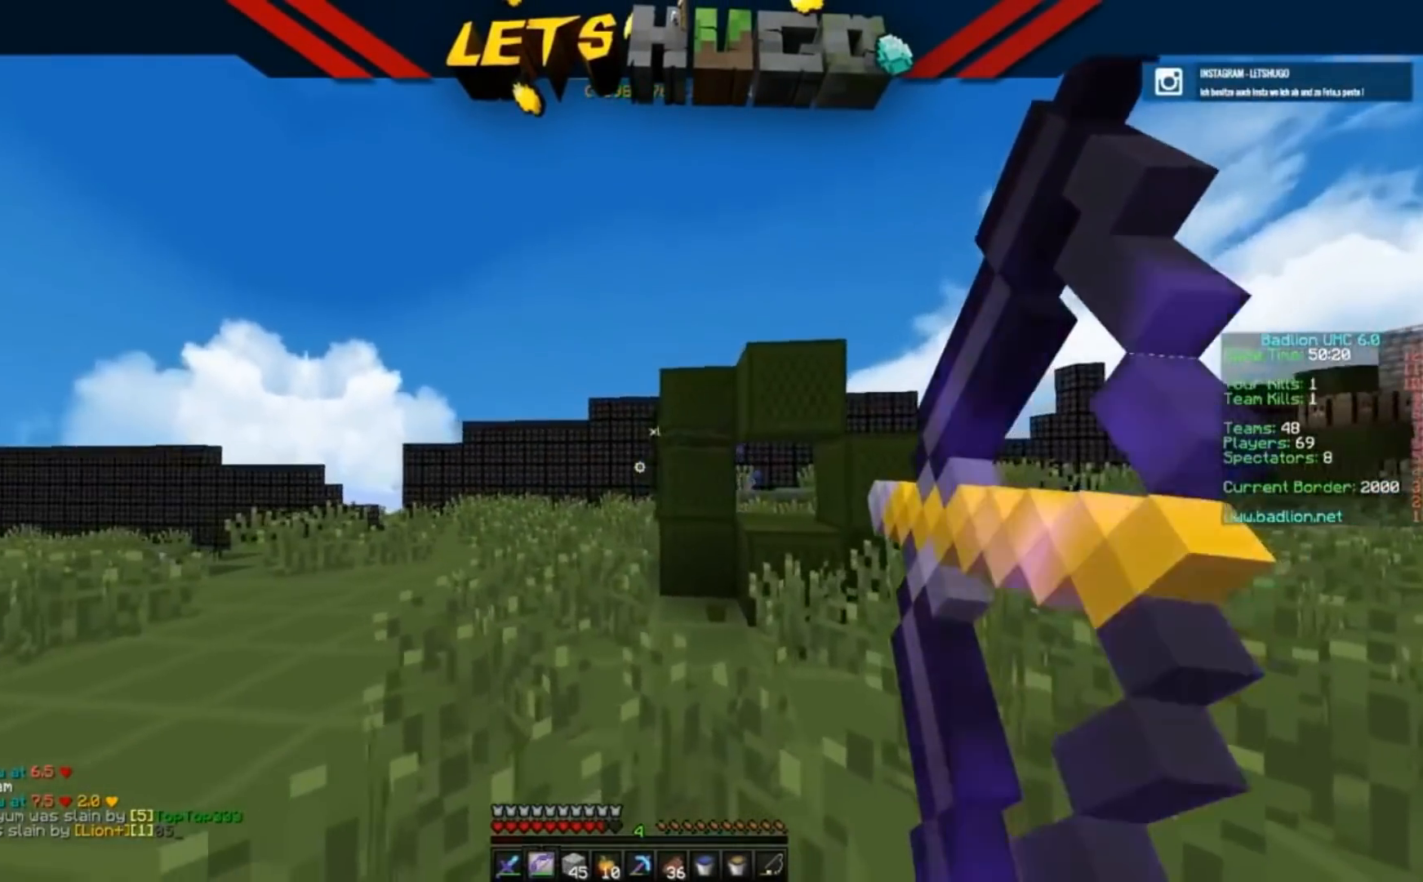
{"keys": ["a", "w"], "events": [[233, "s", "up"], [233, "w", "down"]]}
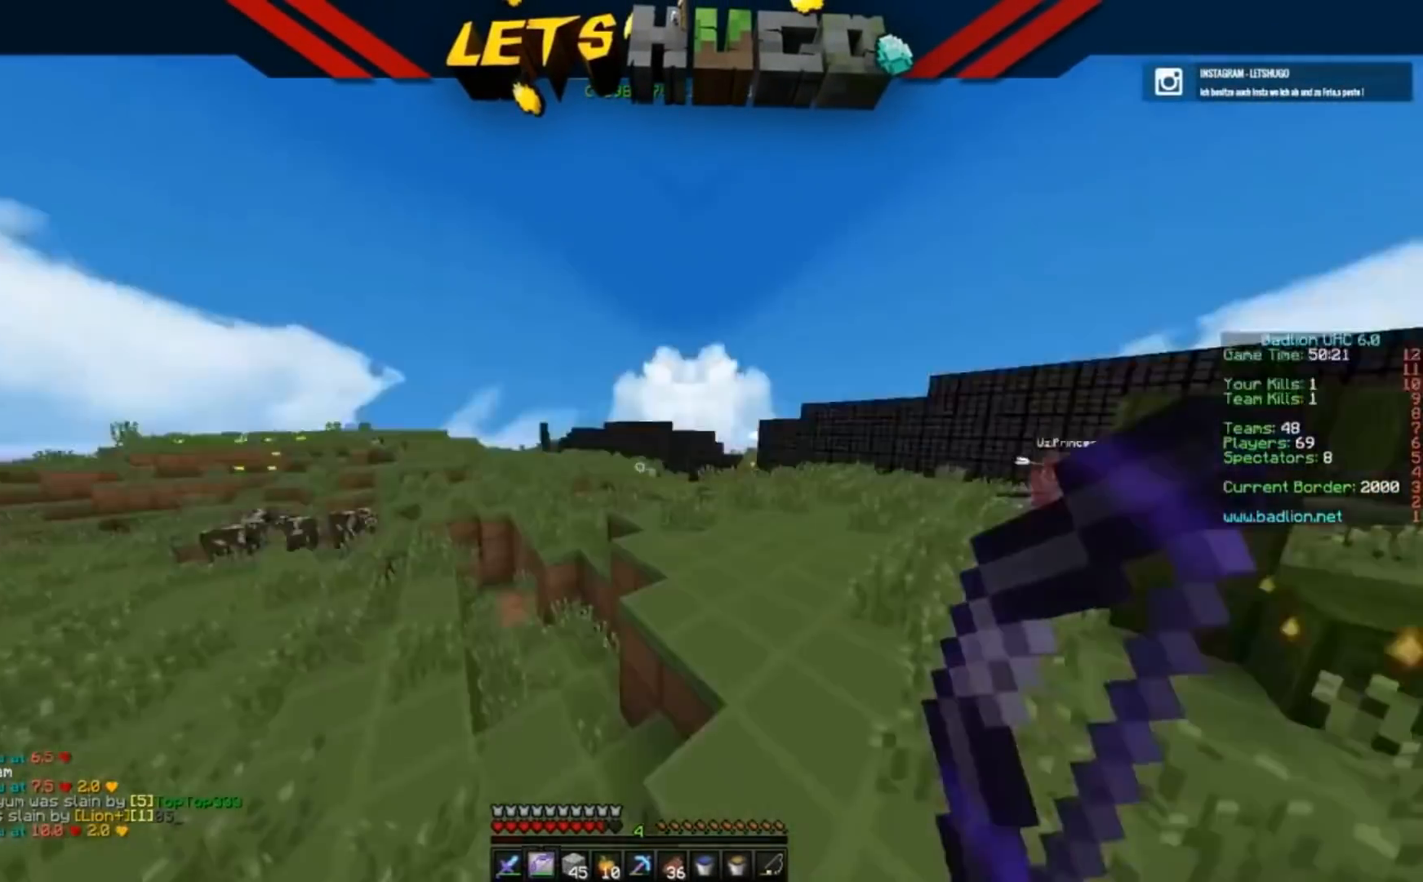
{"keys": ["a", "s"], "events": [[133, "s", "down"], [133, "w", "up"]]}
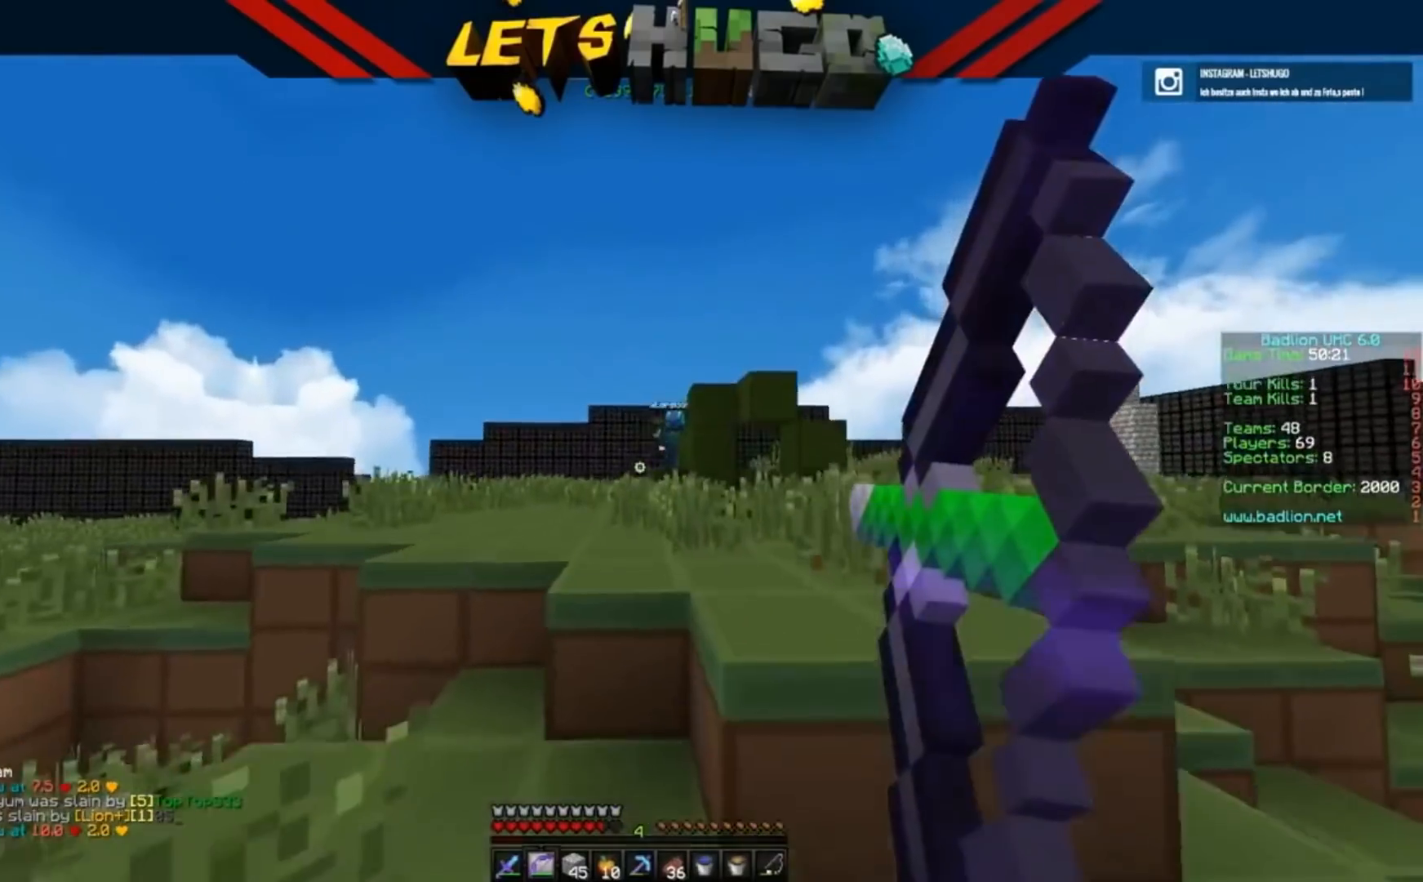
{"keys": ["a", "s"], "events": [[33, "w", "down"], [67, "a", "up"], [67, "s", "up"], [233, "a", "down"], [433, "s", "down"], [433, "w", "up"]]}